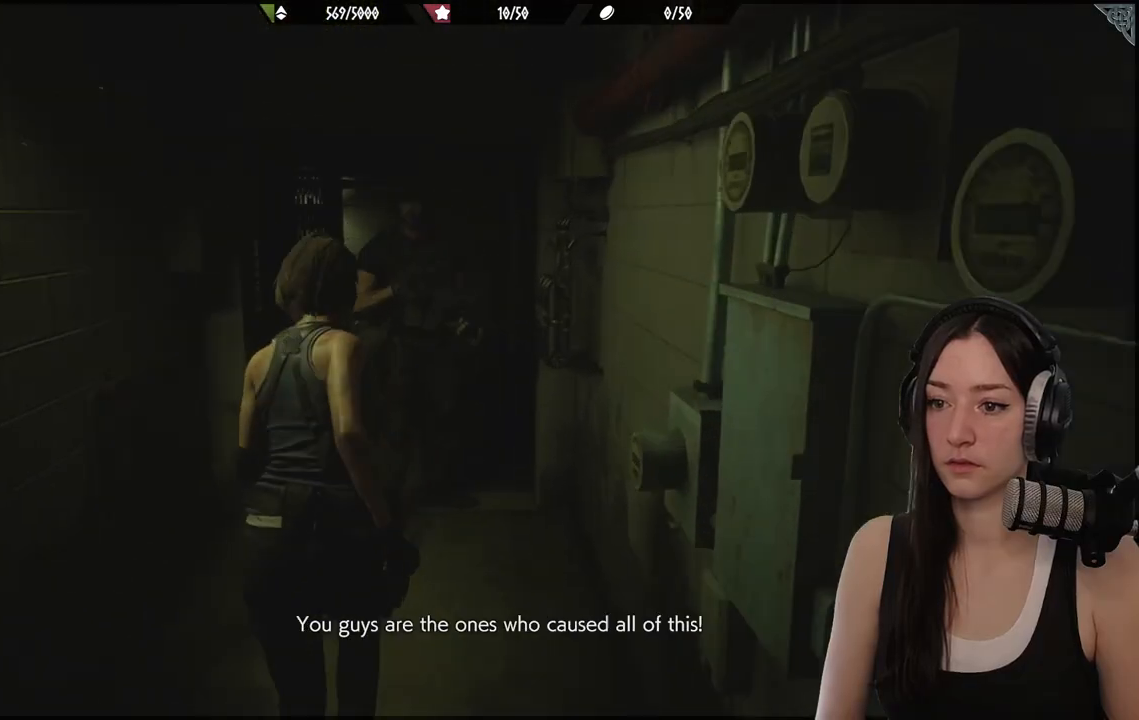
Gameplay with a controller (Xbox layout); each line is a JSON object with the inputs held at the frame after it. "events" lists button and stick changes between this image and that frame as [ms after this image, input, new state], when the widget could be followed in between.
{"buttons": [], "left_stick": "center", "right_stick": "up-left", "events": [[17, "left_stick", "center"], [500, "right_stick", "up-left"]]}
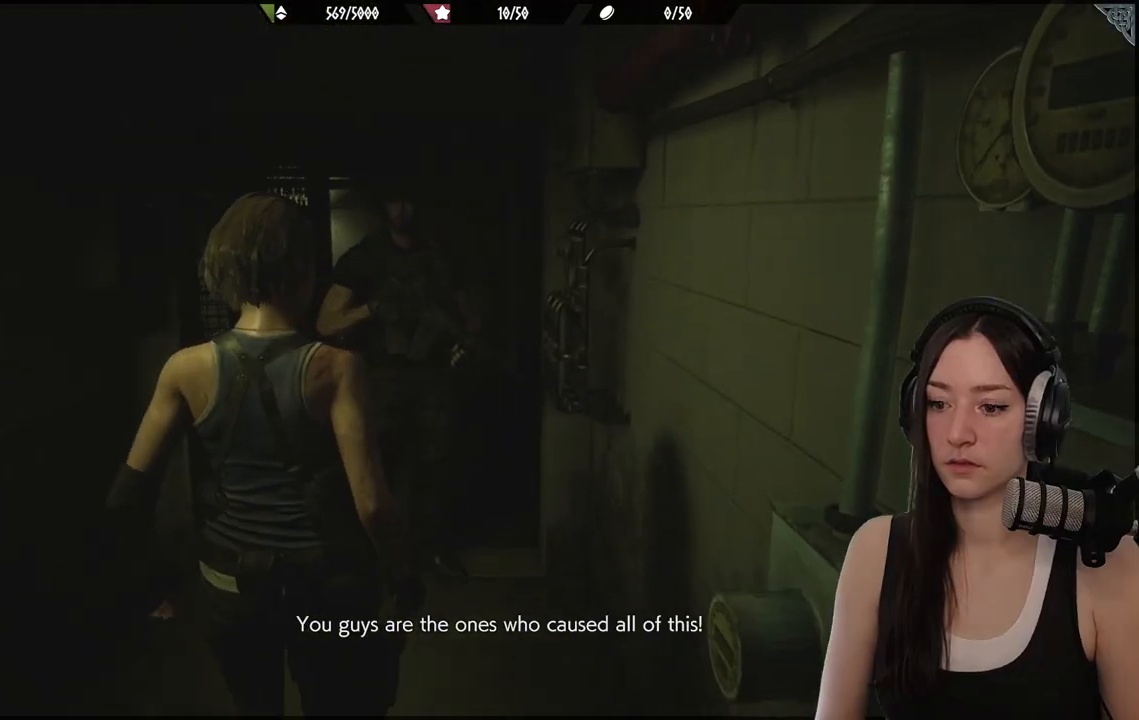
{"buttons": [], "left_stick": "center", "right_stick": "center", "events": [[233, "right_stick", "center"]]}
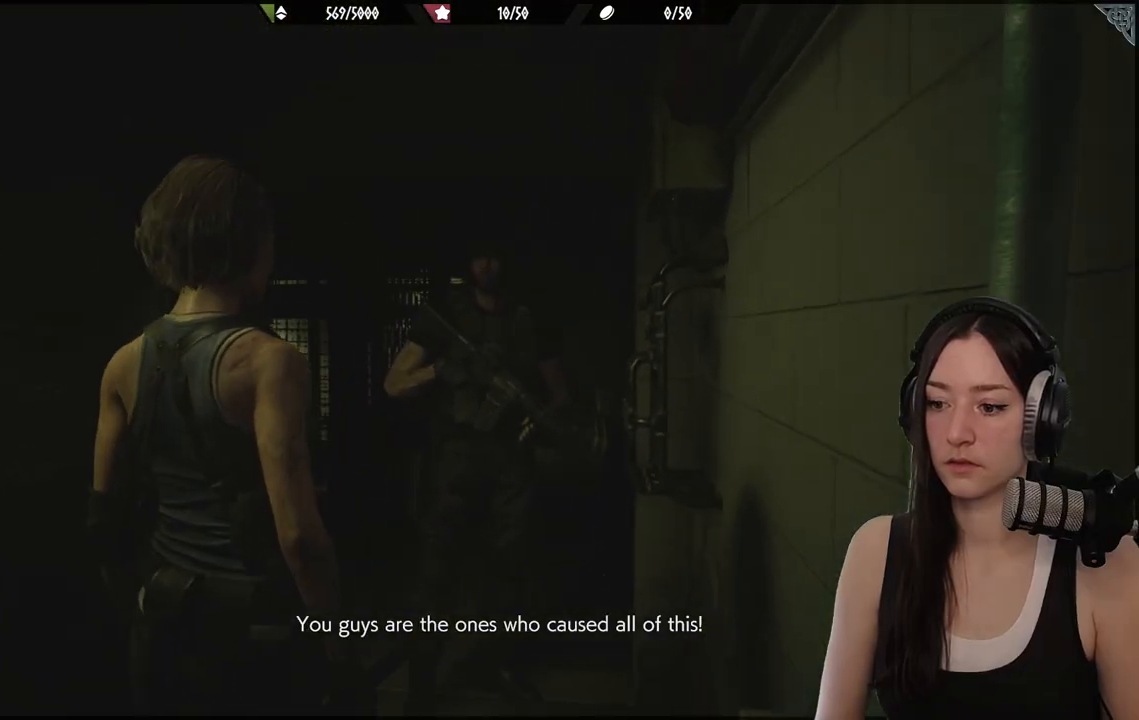
{"buttons": [], "left_stick": "center", "right_stick": "center", "events": []}
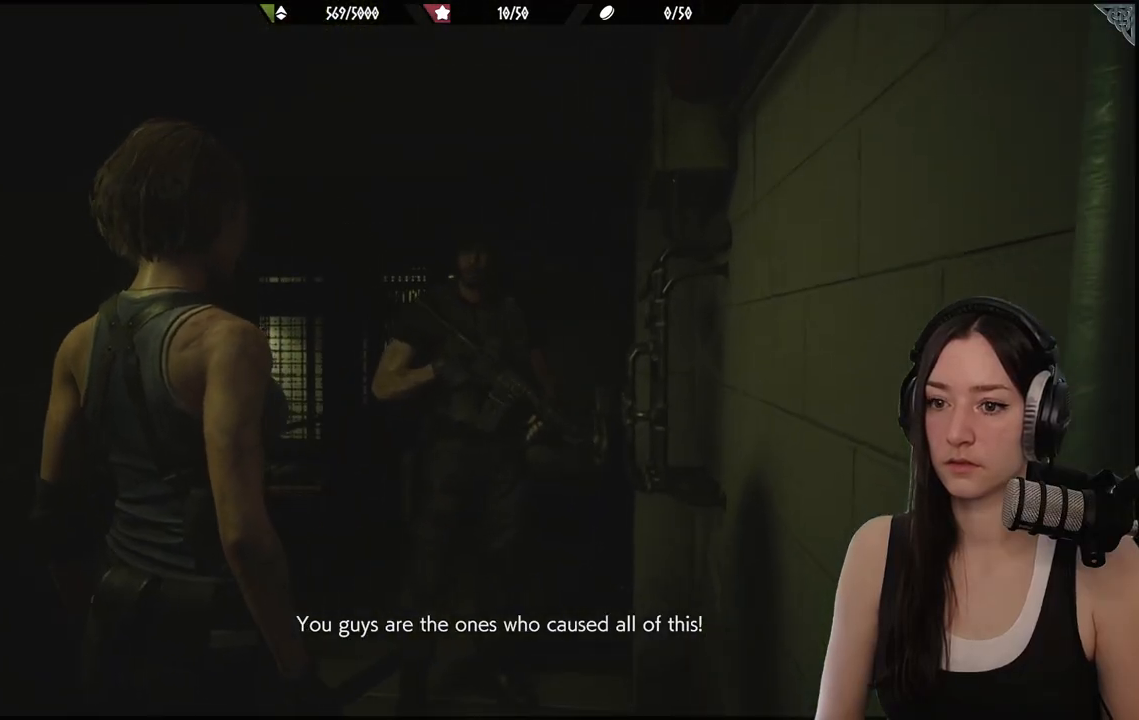
{"buttons": [], "left_stick": "center", "right_stick": "center", "events": []}
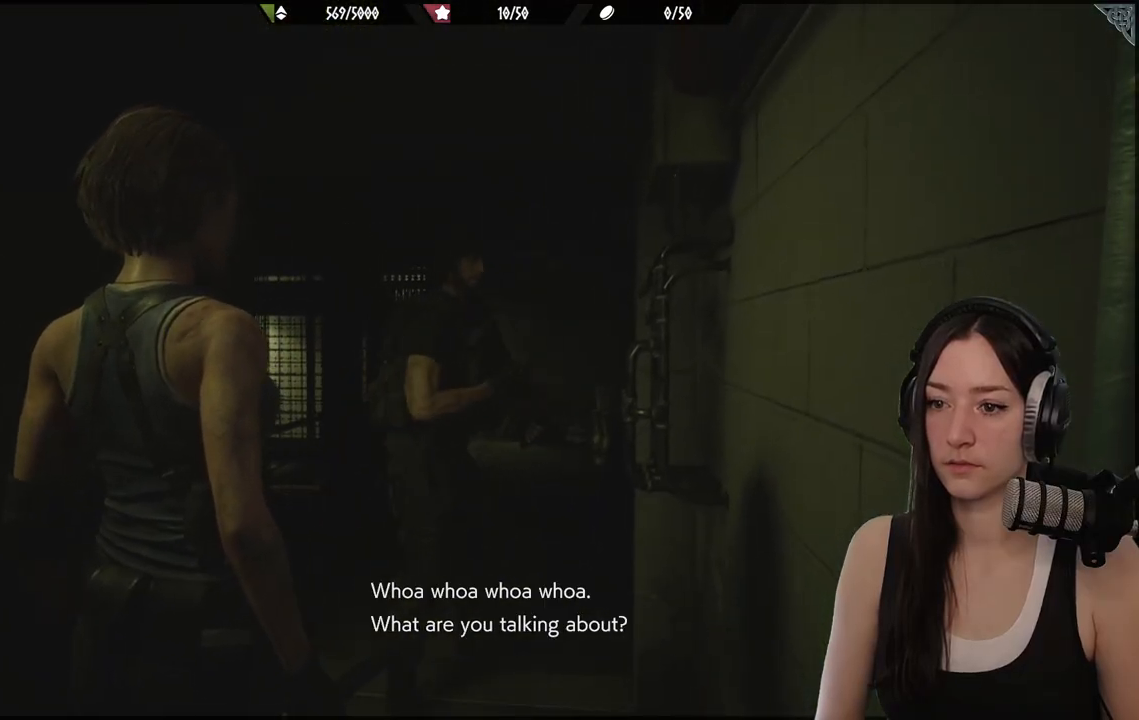
{"buttons": [], "left_stick": "up", "right_stick": "center", "events": [[83, "right_stick", "down-left"], [117, "left_stick", "up"], [267, "right_stick", "center"]]}
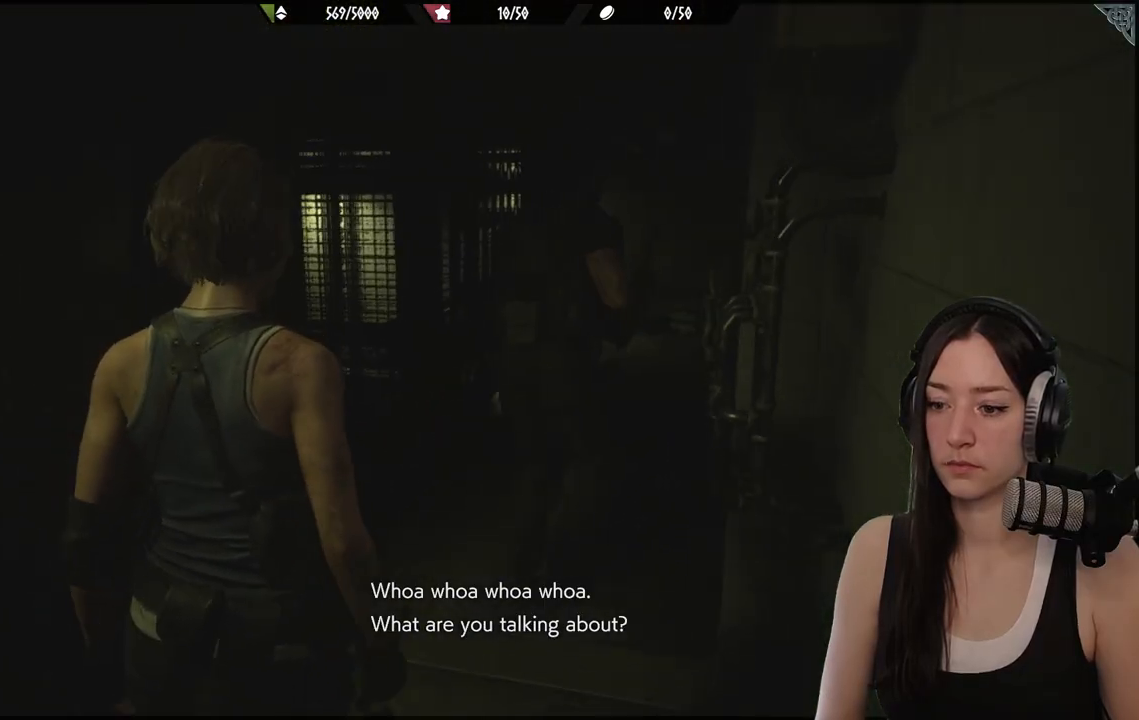
{"buttons": [], "left_stick": "up", "right_stick": "center", "events": []}
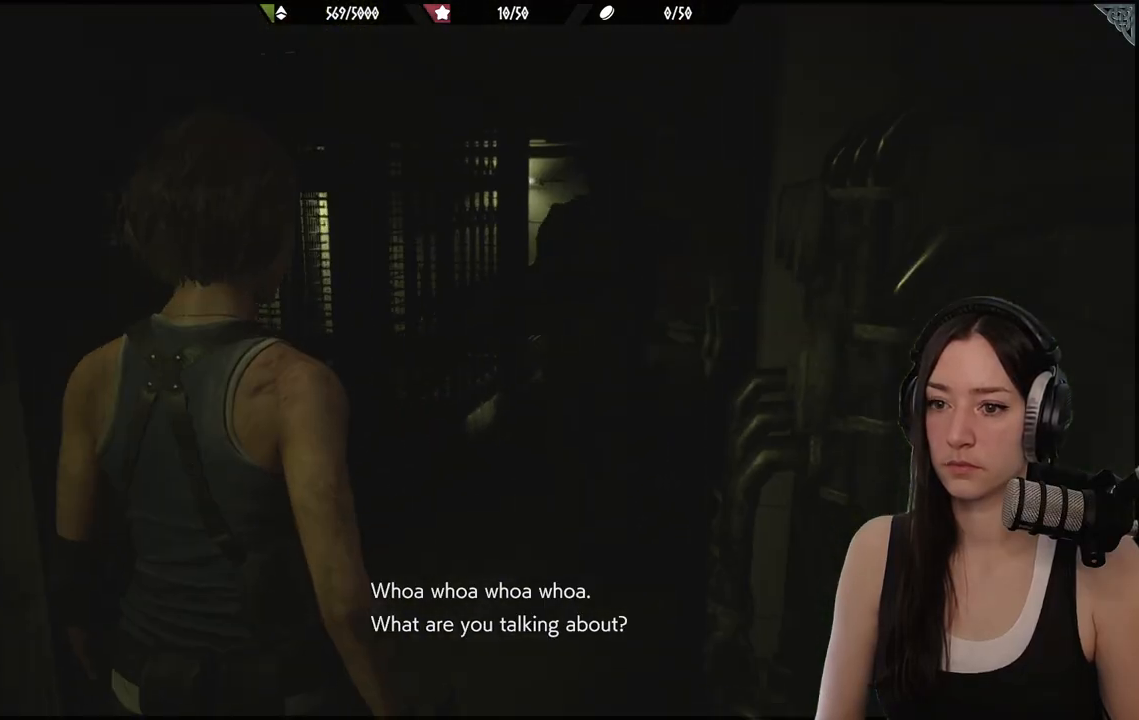
{"buttons": [], "left_stick": "up", "right_stick": "down-left", "events": [[200, "right_stick", "left"], [250, "right_stick", "down-left"]]}
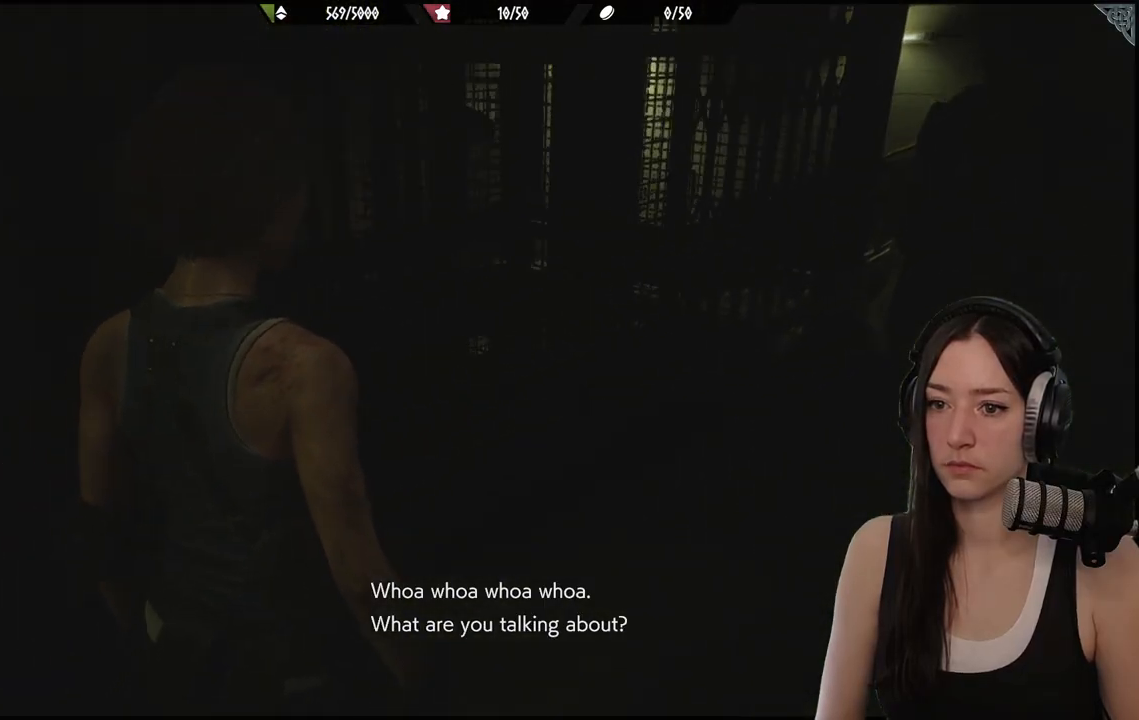
{"buttons": [], "left_stick": "center", "right_stick": "center", "events": [[33, "left_stick", "up-right"], [33, "right_stick", "left"], [217, "right_stick", "up-left"], [317, "right_stick", "center"], [367, "left_stick", "center"]]}
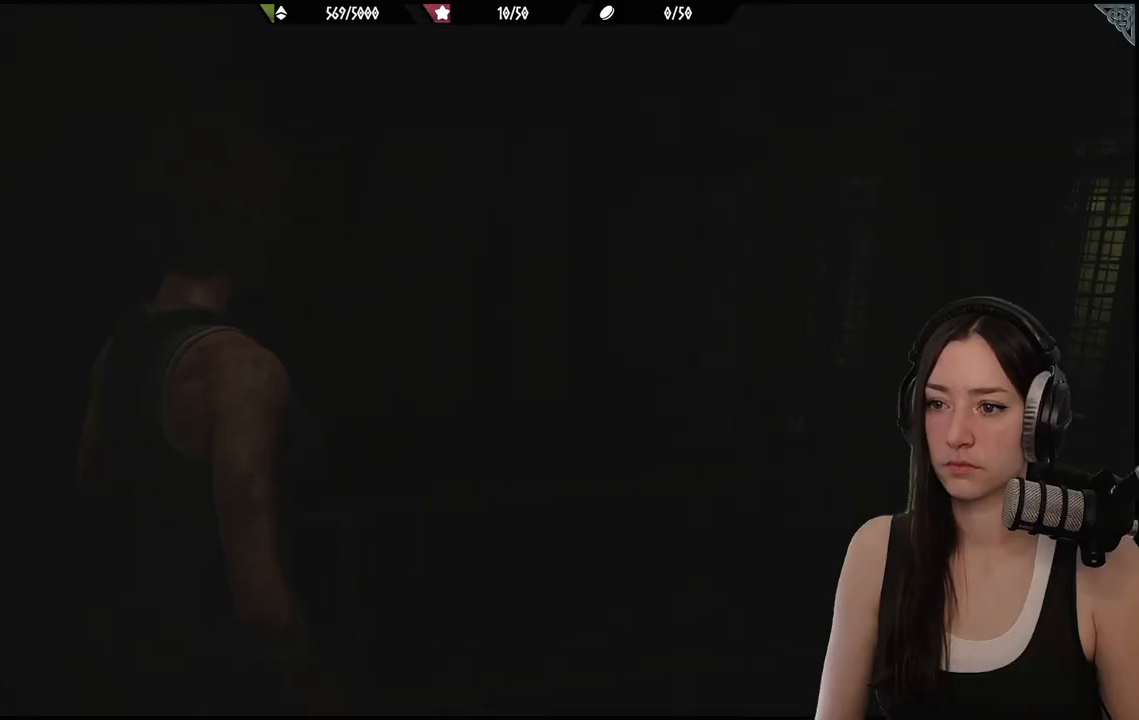
{"buttons": [], "left_stick": "right", "right_stick": "right", "events": [[400, "left_stick", "up-right"], [467, "left_stick", "right"], [483, "right_stick", "right"]]}
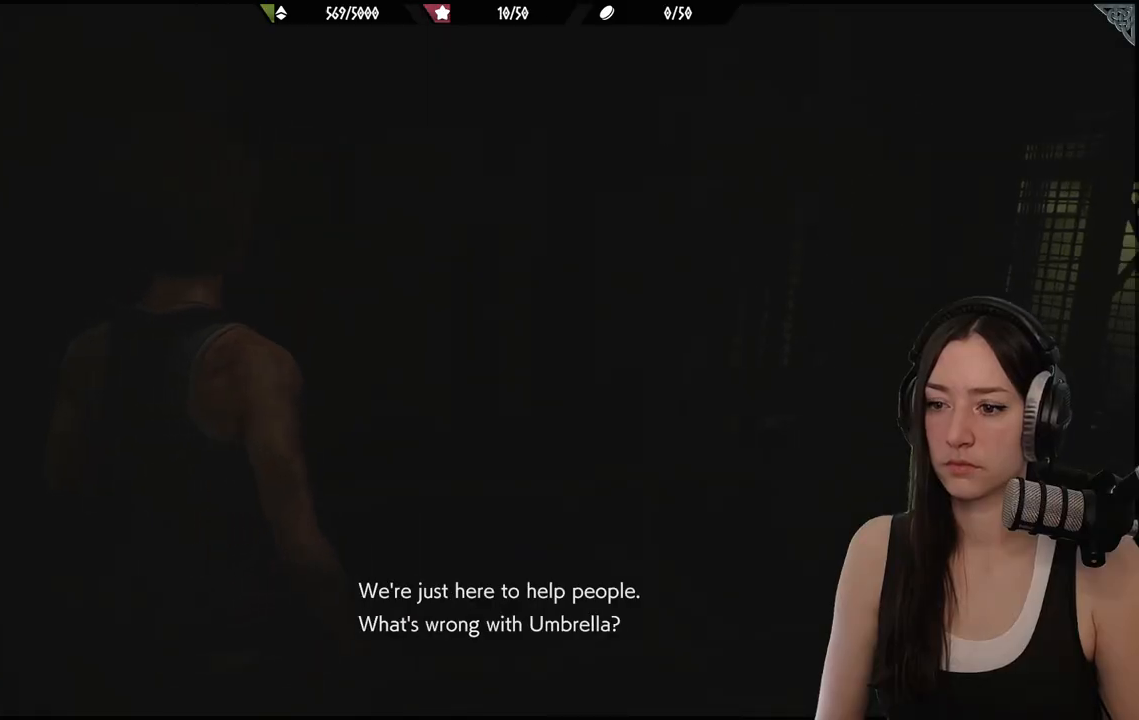
{"buttons": [], "left_stick": "up-right", "right_stick": "right", "events": [[217, "left_stick", "up-right"]]}
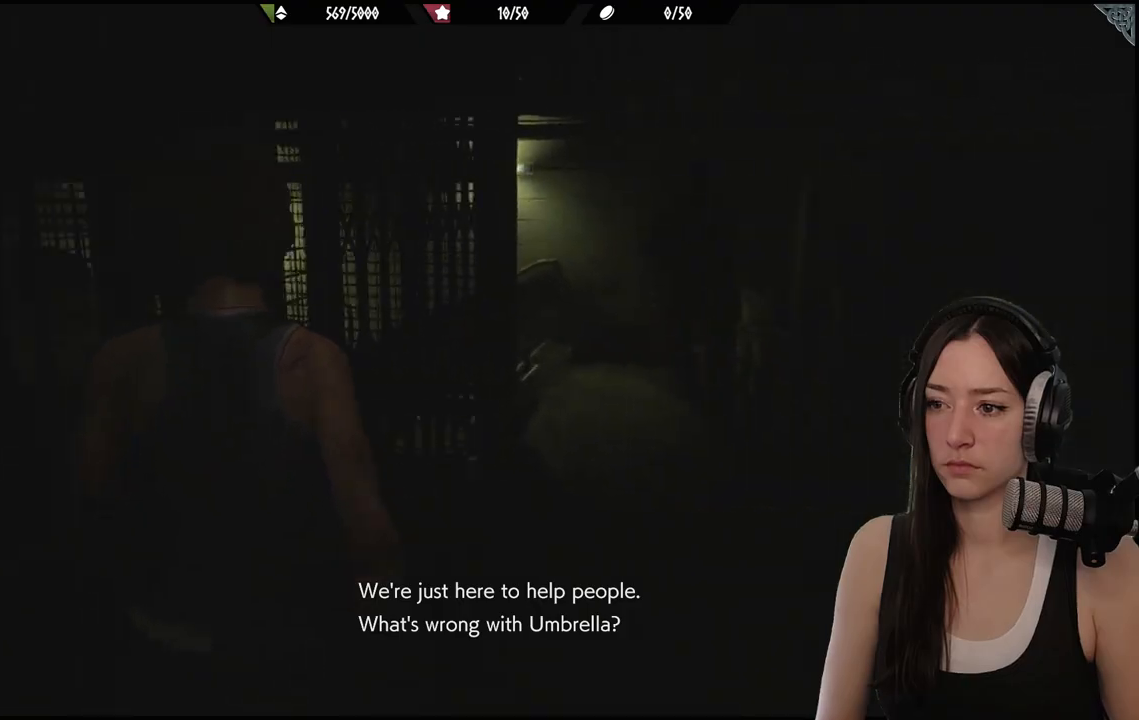
{"buttons": [], "left_stick": "up-right", "right_stick": "center", "events": [[150, "right_stick", "center"]]}
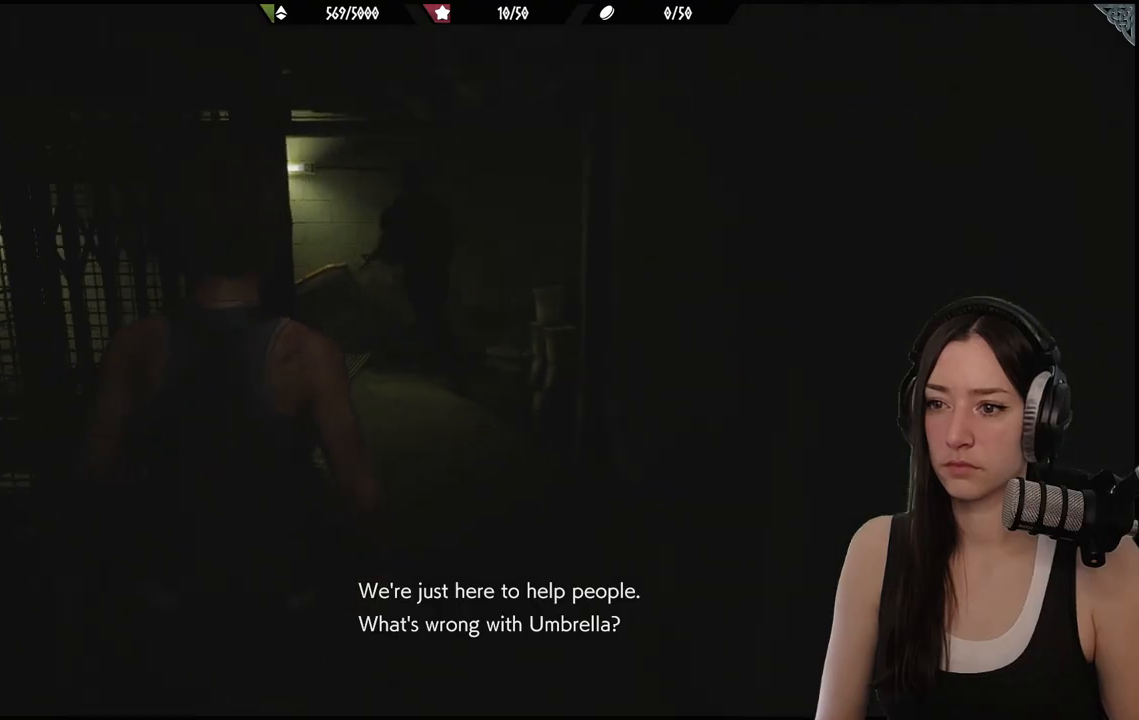
{"buttons": [], "left_stick": "up", "right_stick": "center", "events": [[50, "left_stick", "up"], [183, "right_stick", "down-left"], [367, "right_stick", "center"]]}
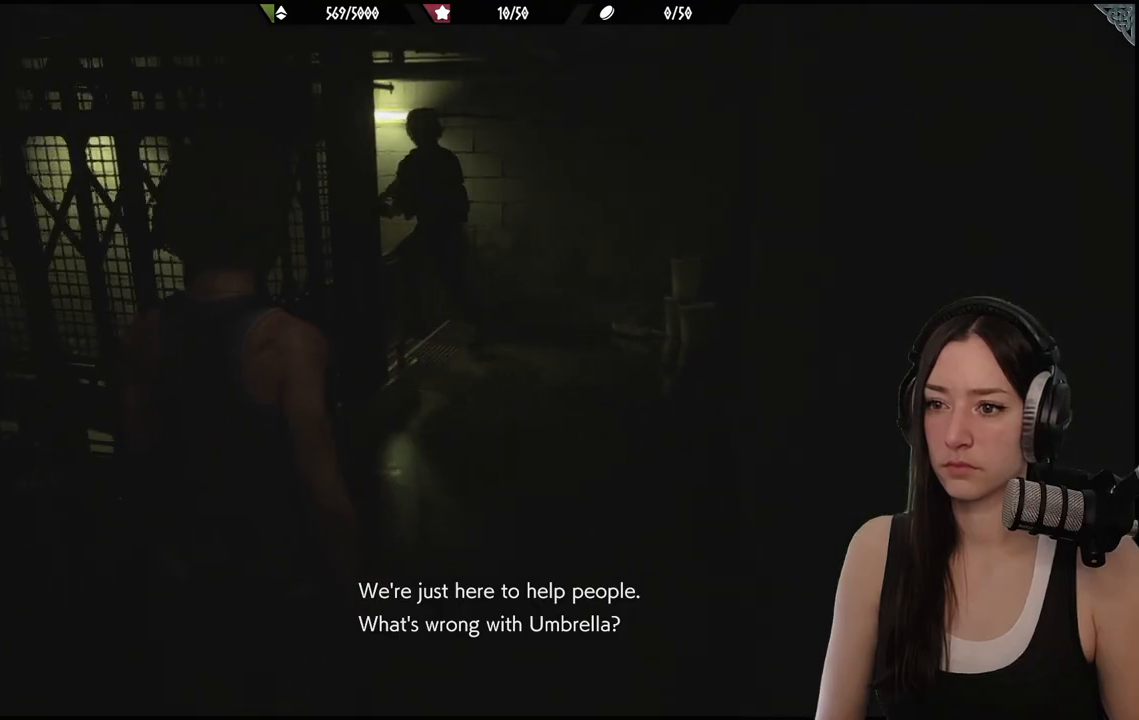
{"buttons": [], "left_stick": "up", "right_stick": "left", "events": [[467, "right_stick", "left"]]}
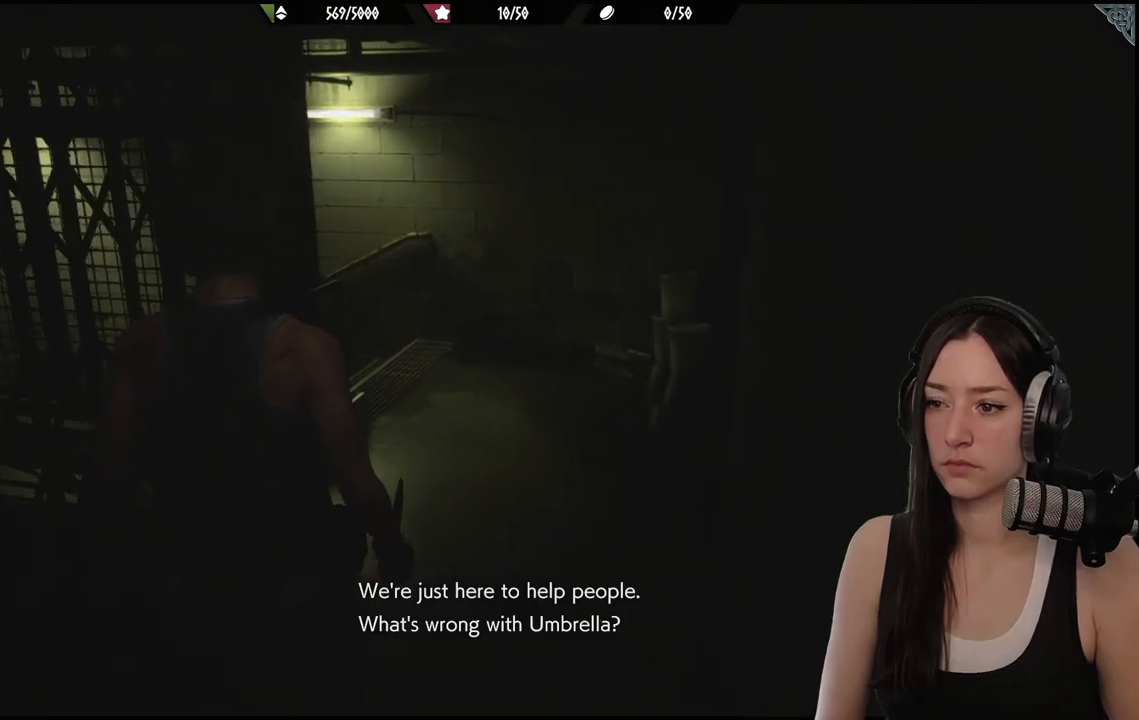
{"buttons": [], "left_stick": "up-right", "right_stick": "left"}
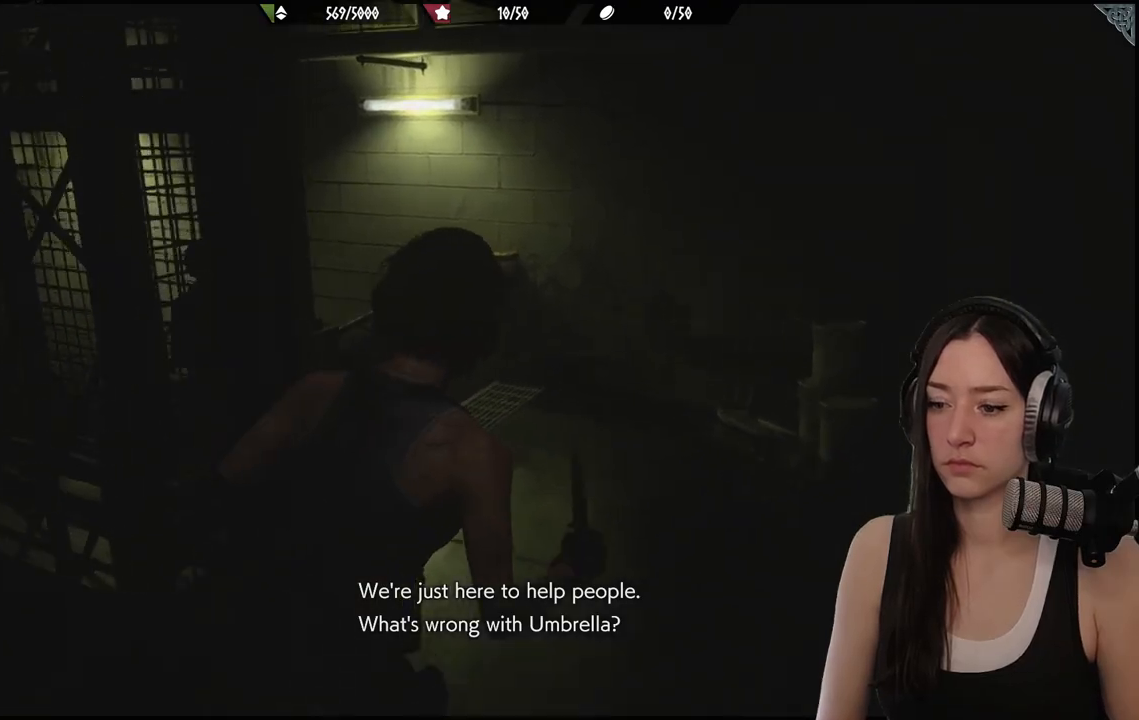
{"buttons": [], "left_stick": "up-right", "right_stick": "center", "events": [[450, "right_stick", "center"]]}
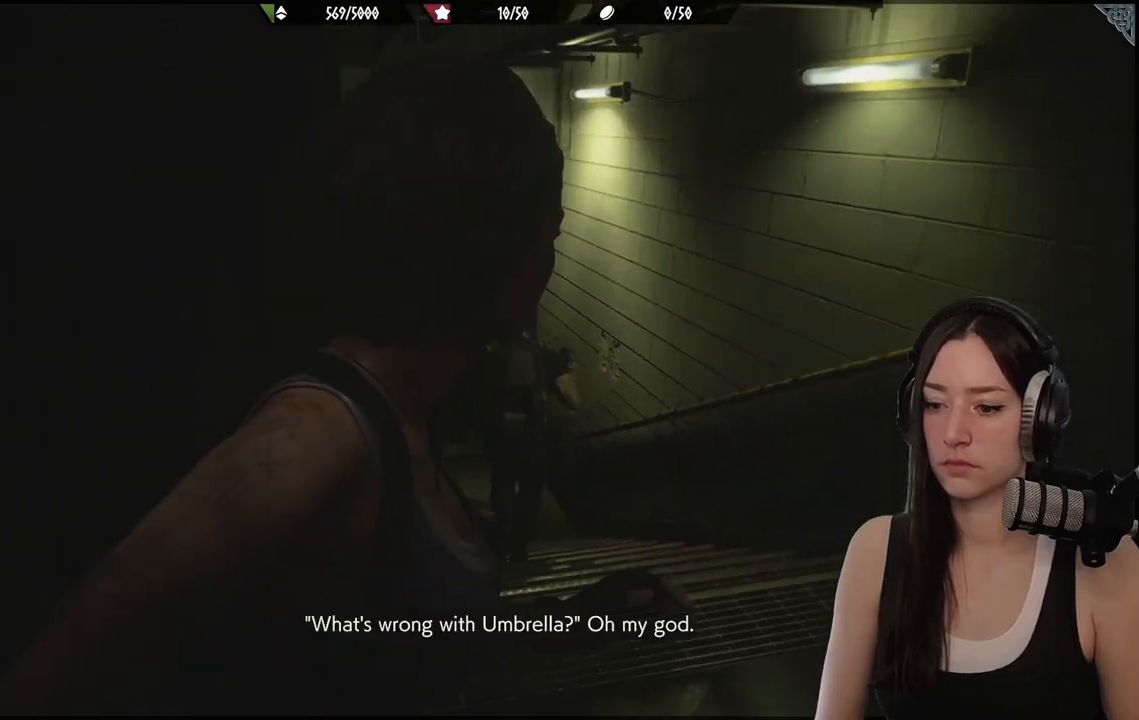
{"buttons": [], "left_stick": "up", "right_stick": "center", "events": [[217, "right_stick", "down-left"], [400, "left_stick", "up"], [467, "right_stick", "center"]]}
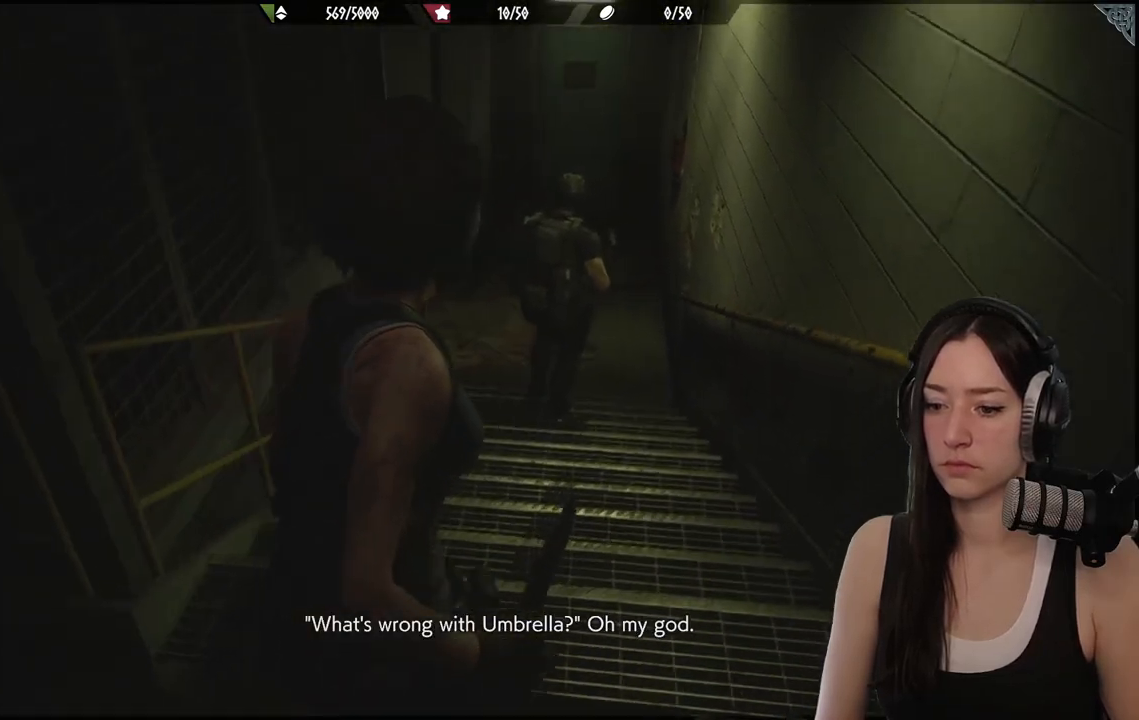
{"buttons": [], "left_stick": "up", "right_stick": "up-left", "events": [[467, "right_stick", "up-left"]]}
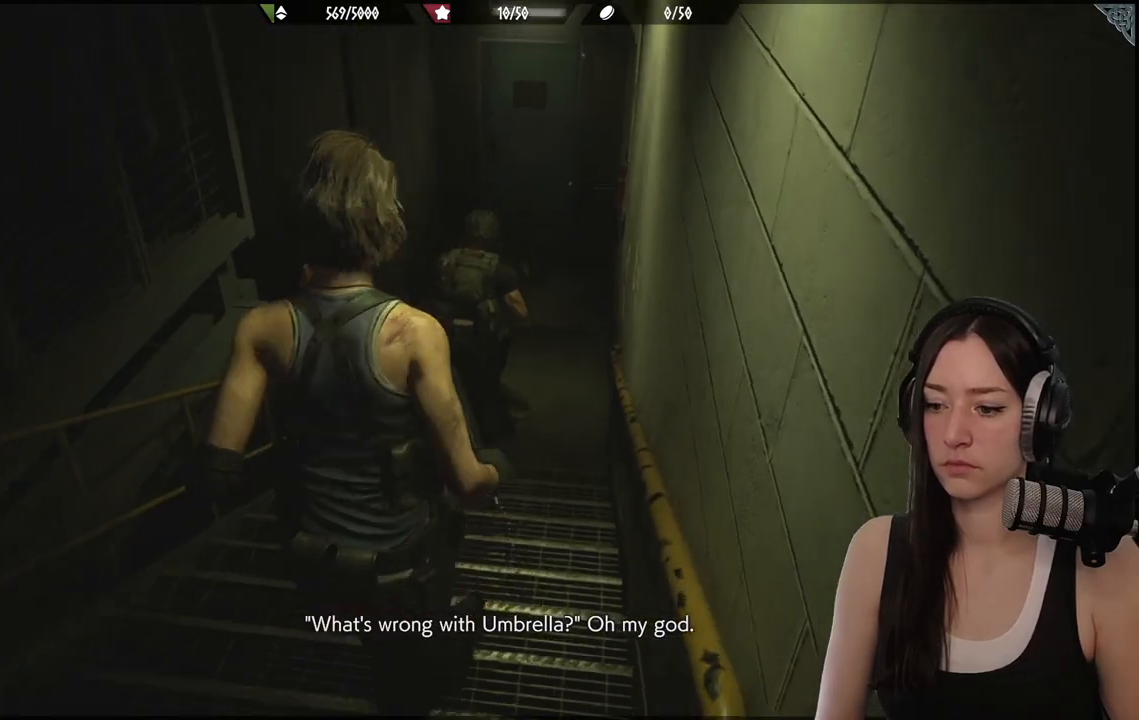
{"buttons": [], "left_stick": "up", "right_stick": "center", "events": [[383, "right_stick", "center"]]}
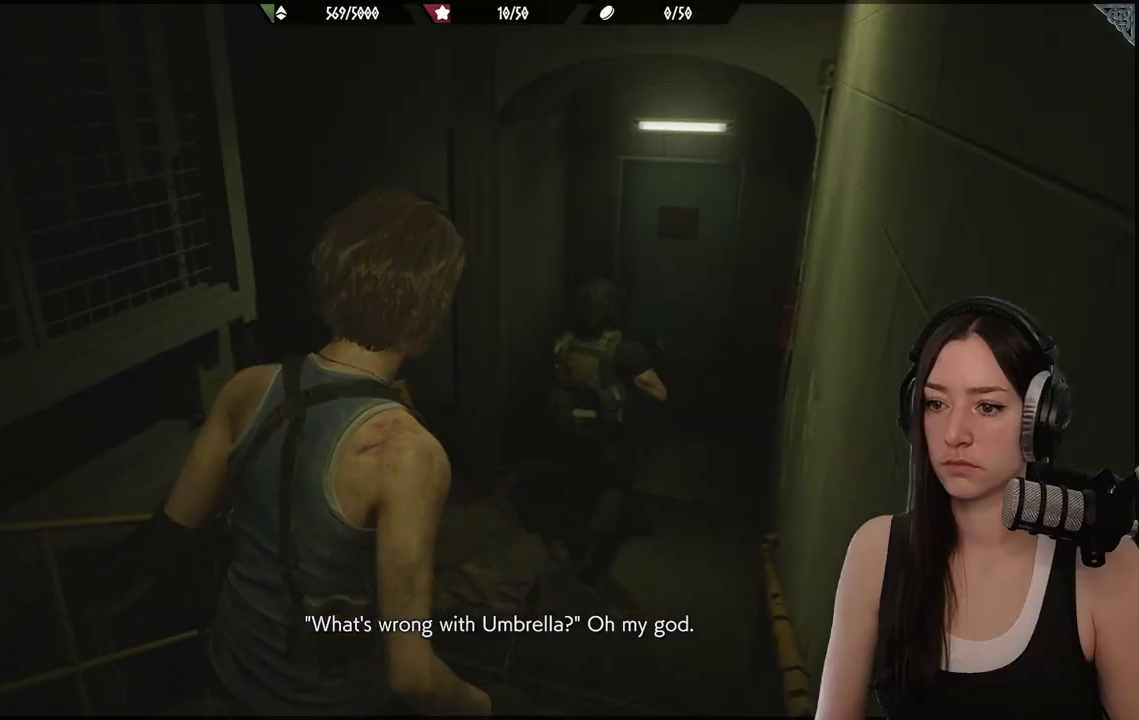
{"buttons": [], "left_stick": "up", "right_stick": "center", "events": []}
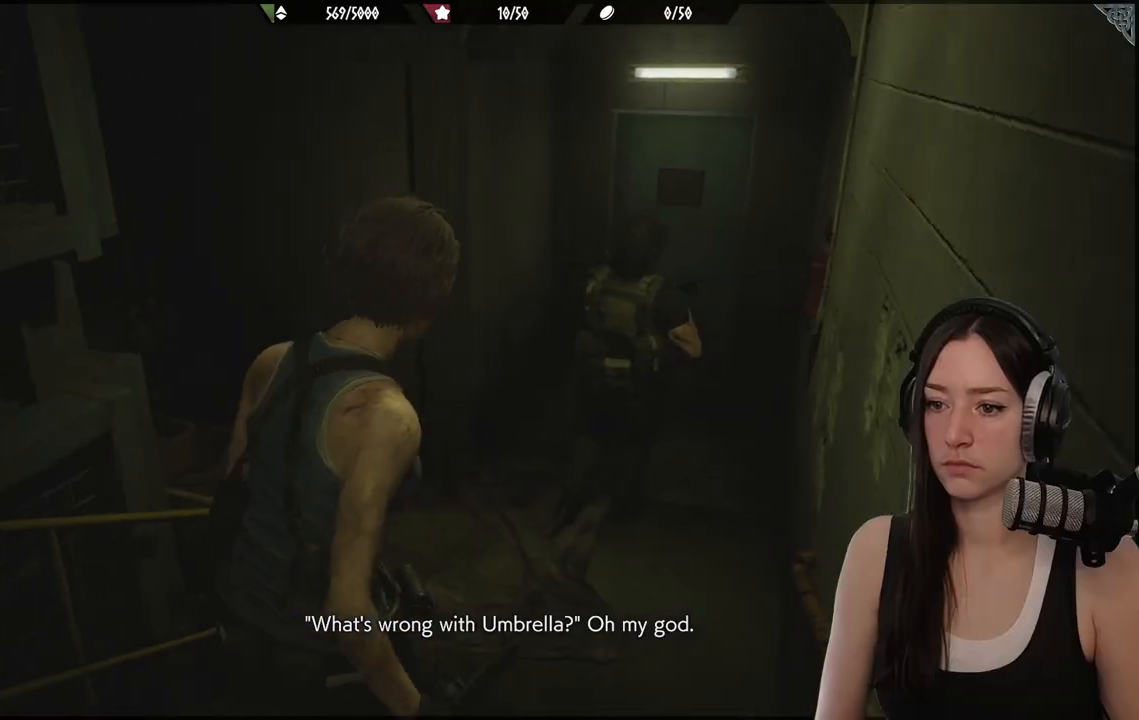
{"buttons": [], "left_stick": "up", "right_stick": "left", "events": [[383, "right_stick", "left"]]}
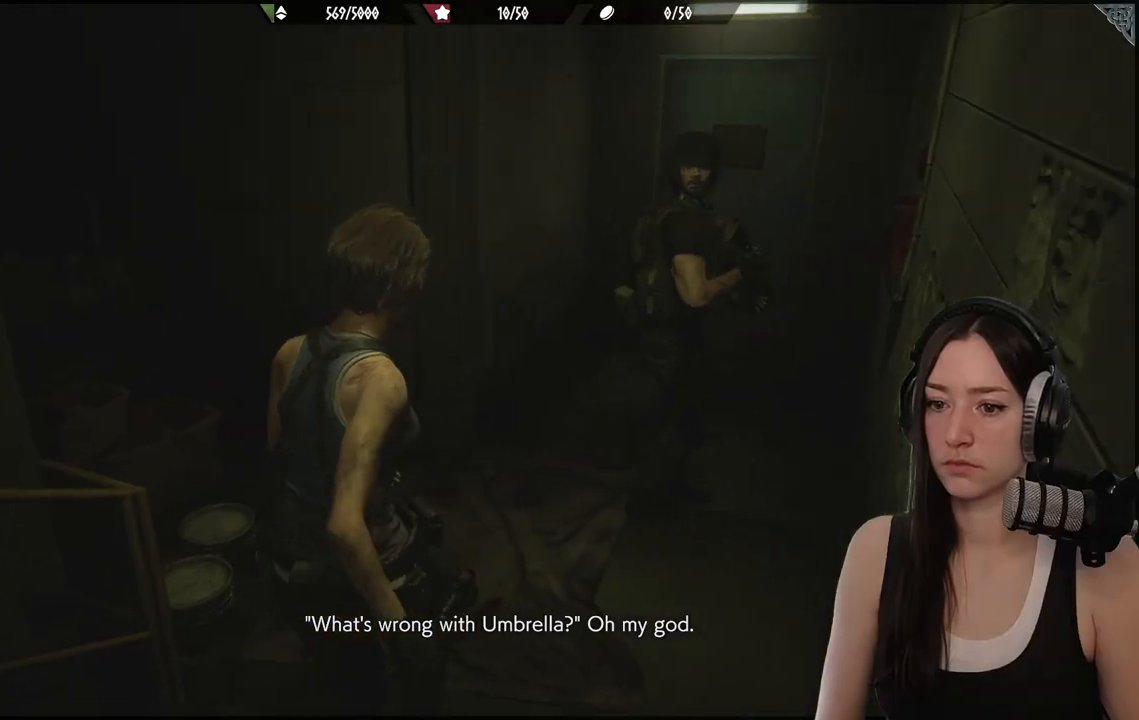
{"buttons": [], "left_stick": "down", "right_stick": "center", "events": [[350, "right_stick", "center"], [483, "left_stick", "down"]]}
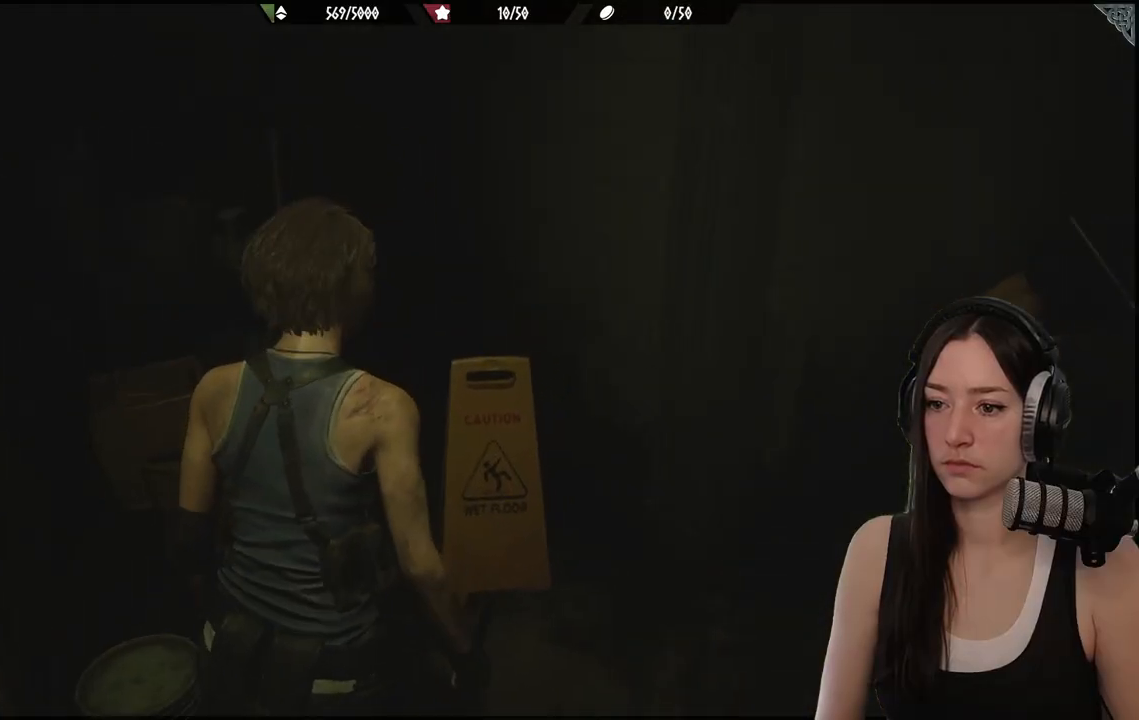
{"buttons": [], "left_stick": "center", "right_stick": "center", "events": [[100, "right_stick", "up-right"], [383, "left_stick", "up-right"], [417, "right_stick", "center"], [483, "left_stick", "center"]]}
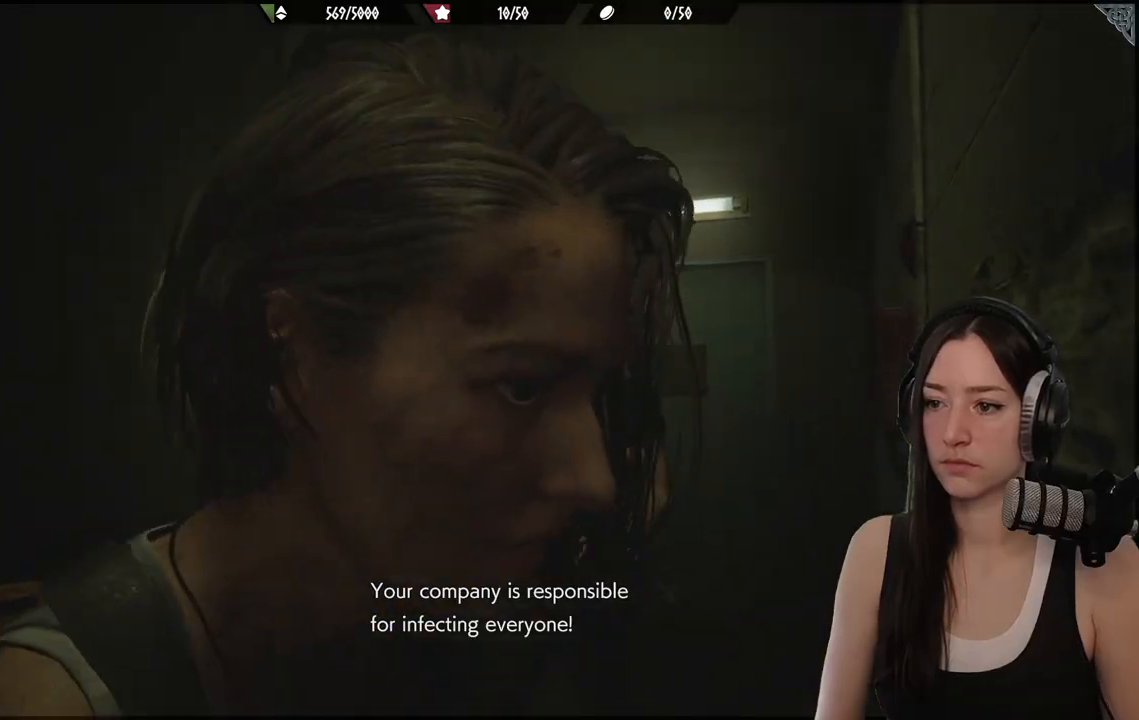
{"buttons": [], "left_stick": "center", "right_stick": "center", "events": [[117, "left_stick", "up"], [417, "left_stick", "center"]]}
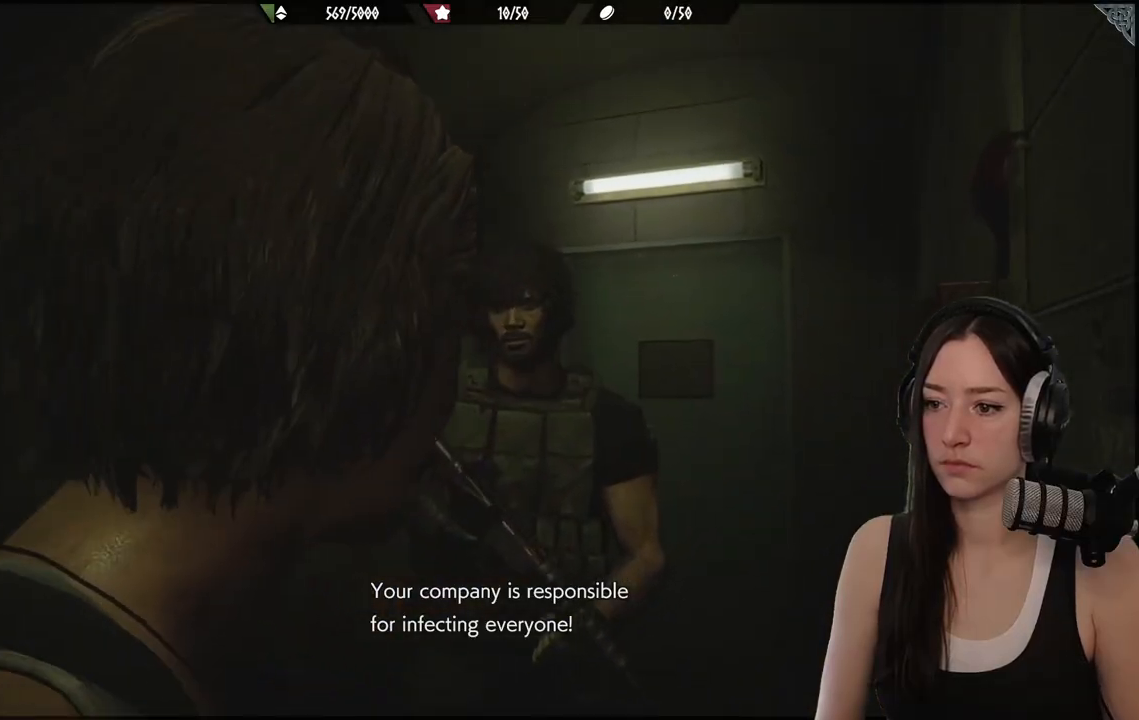
{"buttons": [], "left_stick": "center", "right_stick": "left", "events": [[333, "right_stick", "left"]]}
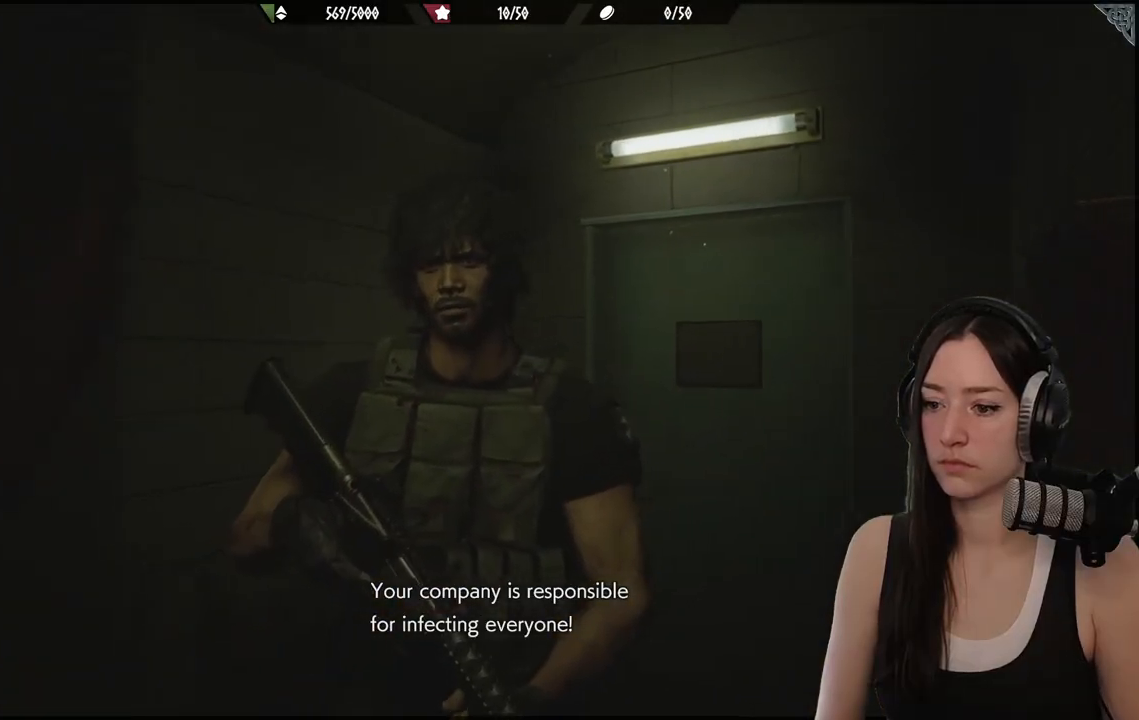
{"buttons": [], "left_stick": "center", "right_stick": "center", "events": [[383, "right_stick", "center"]]}
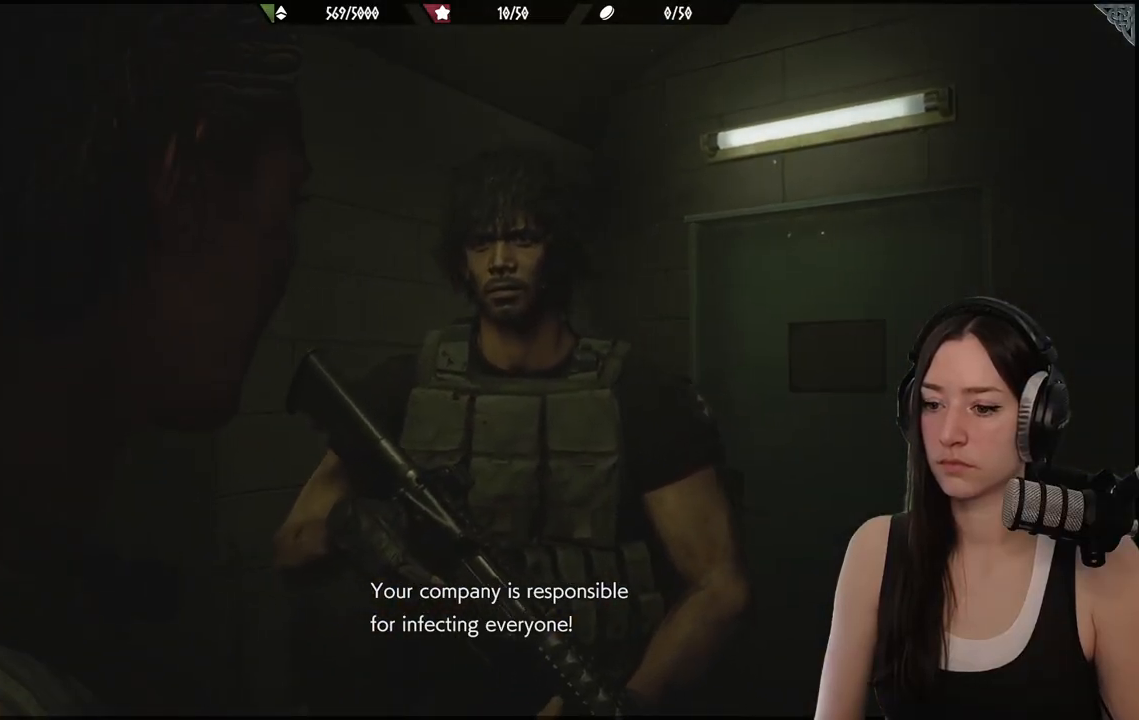
{"buttons": [], "left_stick": "center", "right_stick": "center", "events": []}
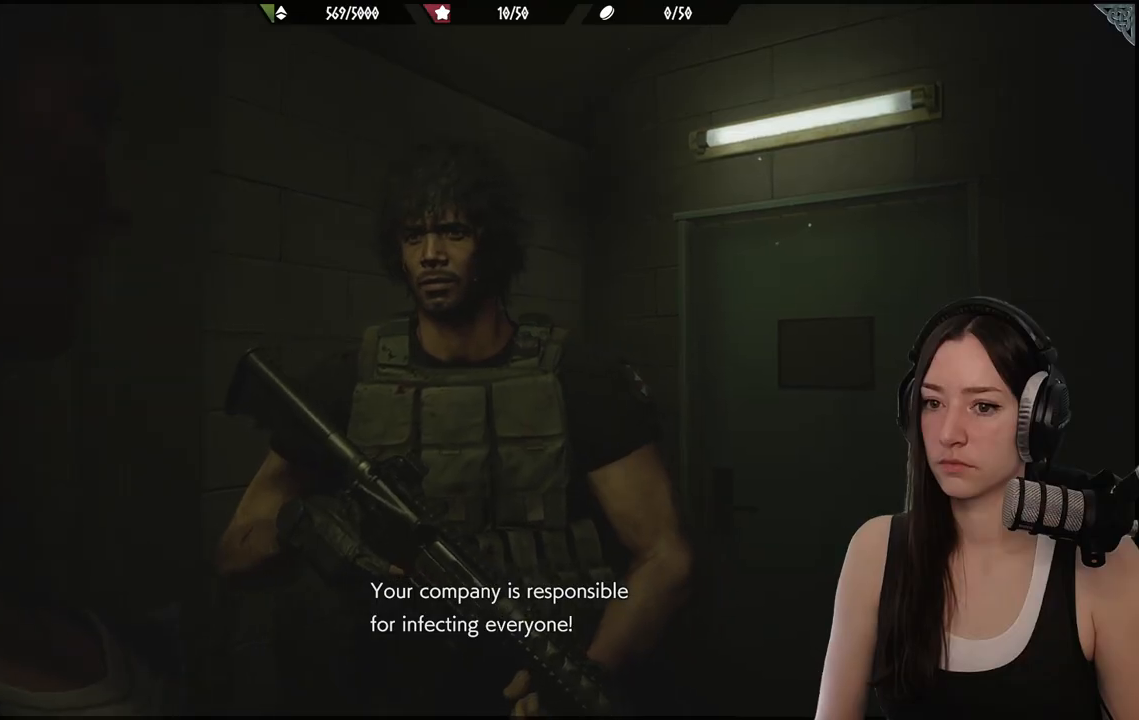
{"buttons": [], "left_stick": "center", "right_stick": "left", "events": [[17, "right_stick", "left"]]}
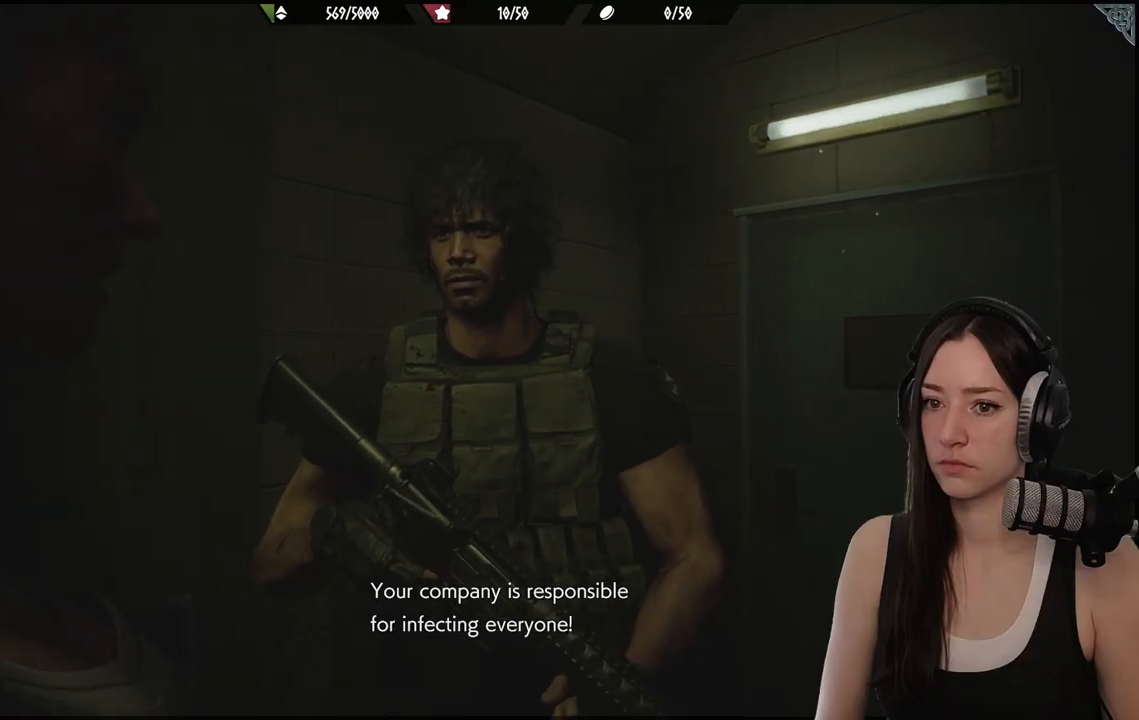
{"buttons": [], "left_stick": "up-left", "right_stick": "center", "events": [[100, "right_stick", "center"], [433, "left_stick", "up"], [500, "left_stick", "up-left"]]}
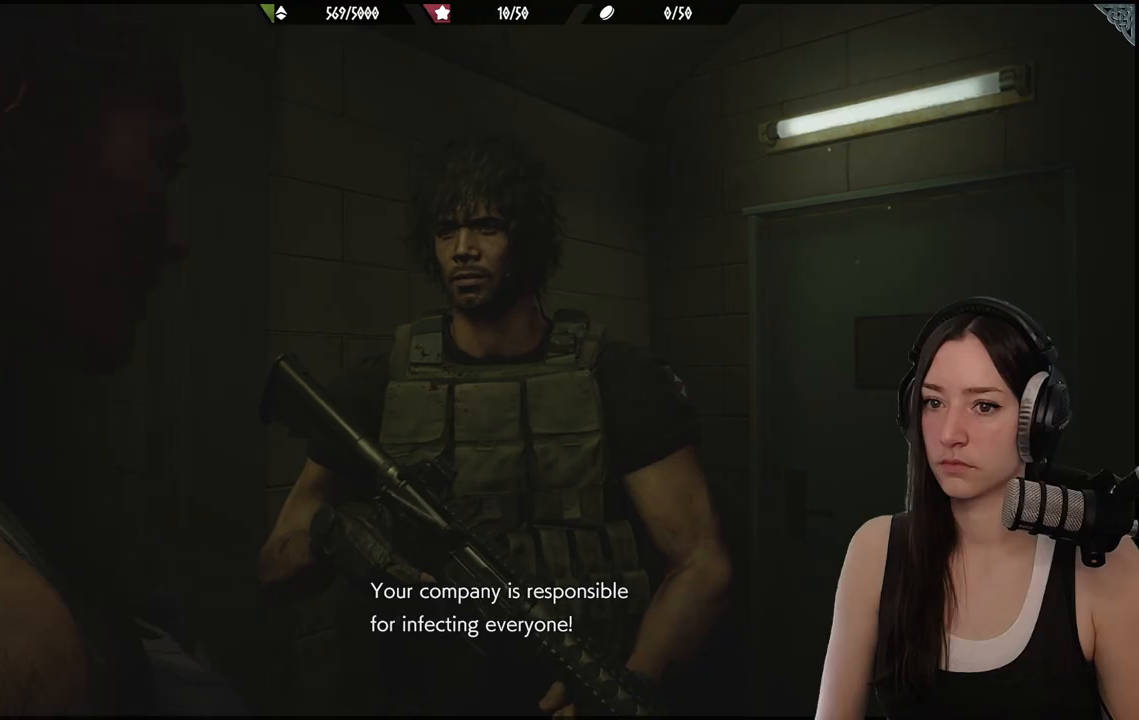
{"buttons": [], "left_stick": "center", "right_stick": "right", "events": [[117, "right_stick", "down-right"], [300, "left_stick", "center"], [467, "right_stick", "right"]]}